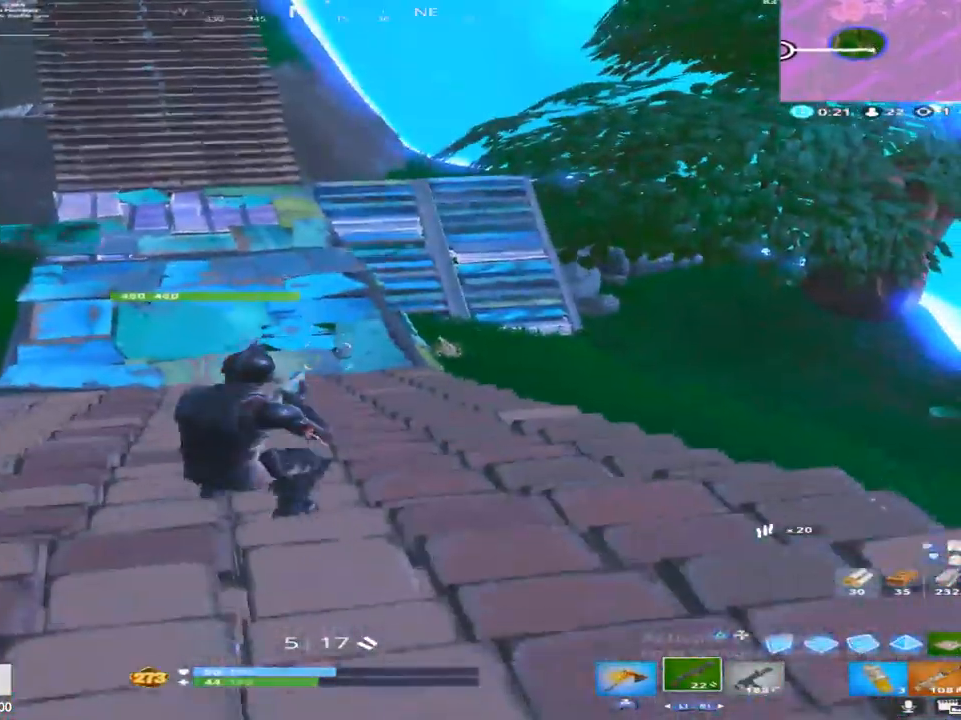
Gameplay with a controller (PlayStation layout); each line is a JSON object with the inputs held at the frame after it. "events" lists button and stick changes between this image and that frame as [ms after this image, input, new state], when the widget could be followed in between. Not read: CROSS.
{"buttons": [], "left_stick": "down-right", "right_stick": "left", "events": [[200, "left_stick", "right"], [333, "left_stick", "down-right"], [483, "right_stick", "left"]]}
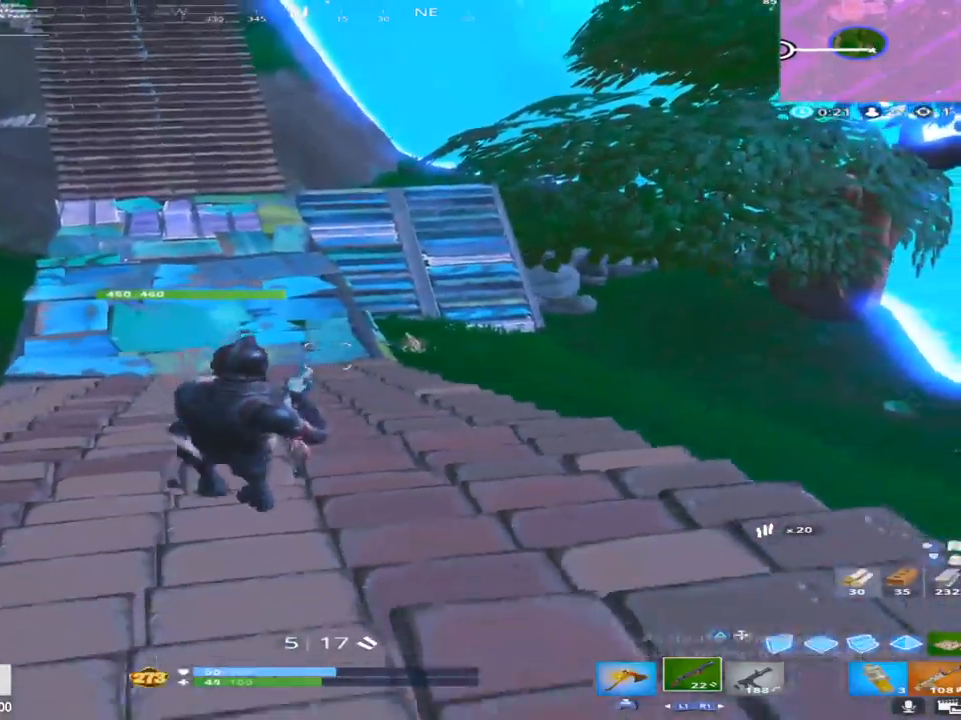
{"buttons": [], "left_stick": "up", "right_stick": "center", "events": [[17, "left_stick", "down-left"], [17, "right_stick", "up-left"], [183, "left_stick", "up-left"], [367, "right_stick", "center"], [383, "left_stick", "up"]]}
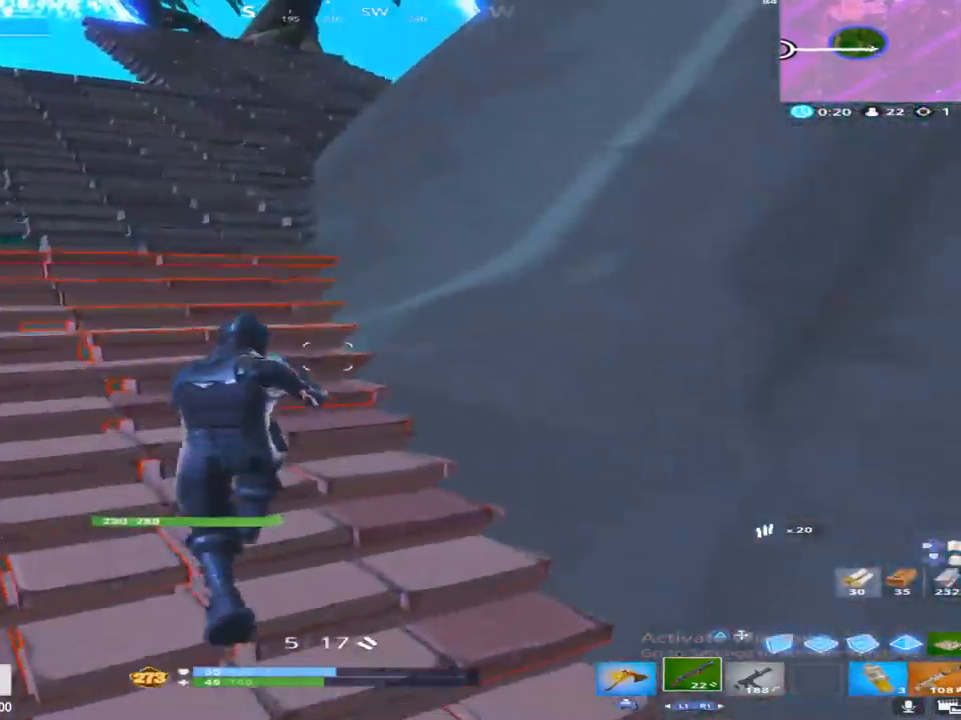
{"buttons": [], "left_stick": "up", "right_stick": "right", "events": [[67, "left_stick", "up-left"], [67, "right_stick", "up-left"], [233, "right_stick", "center"], [383, "left_stick", "up"], [500, "right_stick", "right"]]}
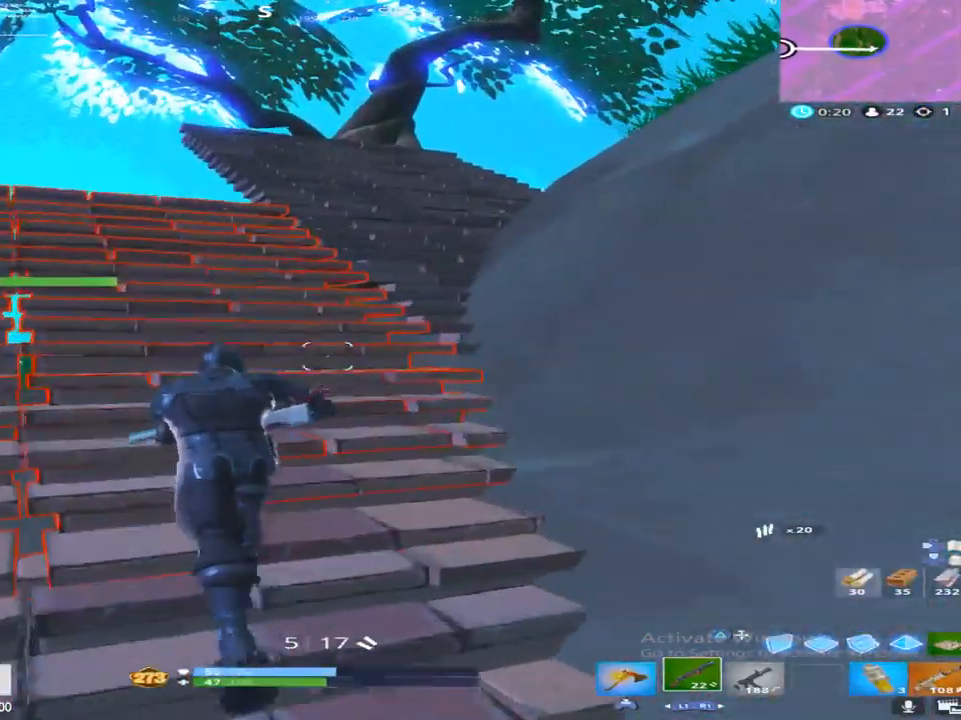
{"buttons": [], "left_stick": "up", "right_stick": "center", "events": [[167, "right_stick", "center"], [300, "right_stick", "right"], [500, "right_stick", "center"]]}
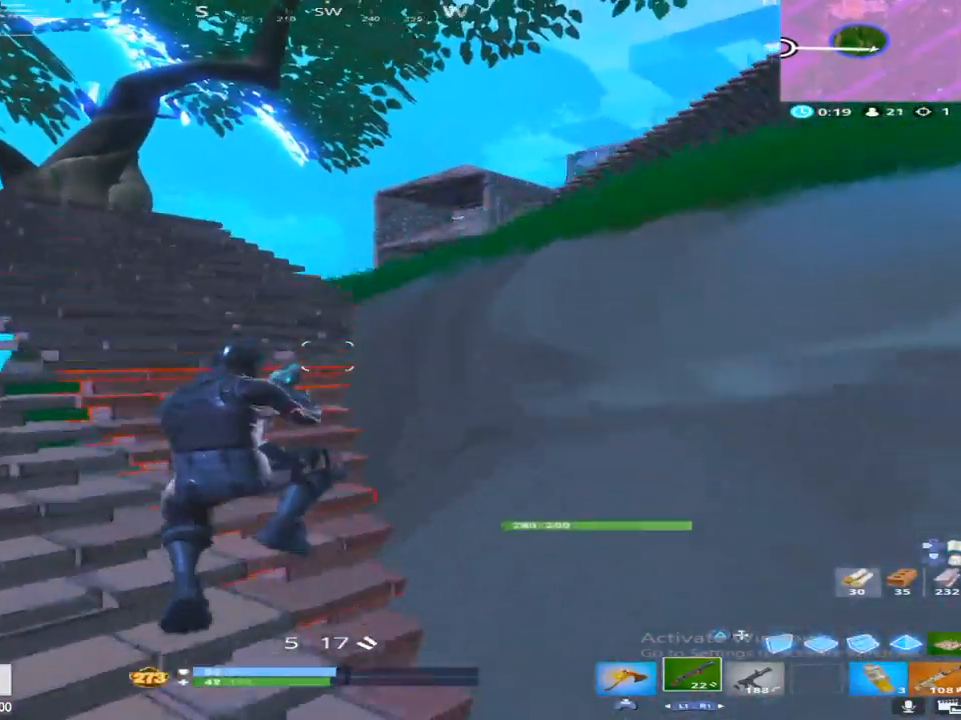
{"buttons": [], "left_stick": "up", "right_stick": "up-right", "events": [[167, "right_stick", "right"], [233, "right_stick", "up-right"]]}
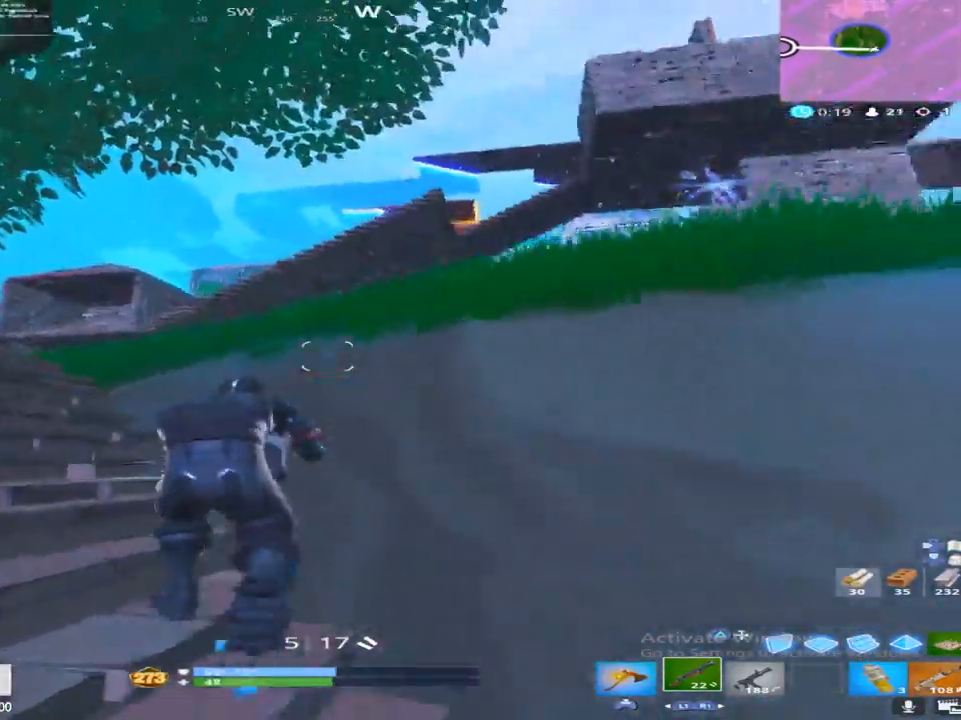
{"buttons": [], "left_stick": "up-left", "right_stick": "center", "events": [[17, "left_stick", "up-left"], [150, "right_stick", "center"]]}
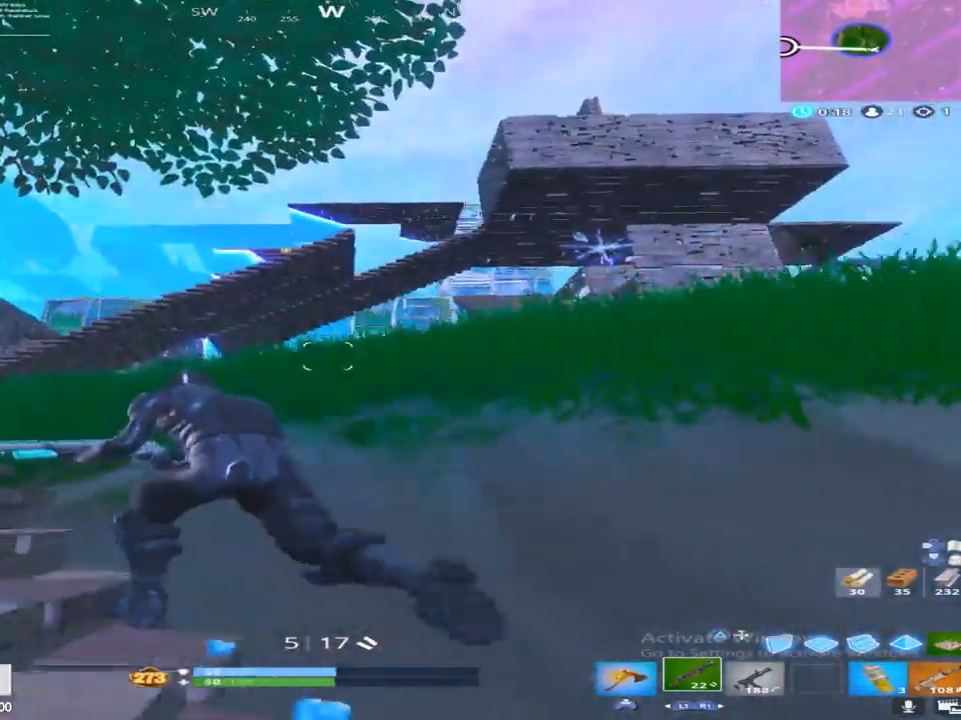
{"buttons": [], "left_stick": "up-right", "right_stick": "down-right", "events": [[150, "right_stick", "down-right"], [283, "right_stick", "center"], [450, "right_stick", "down-right"], [483, "left_stick", "up-right"]]}
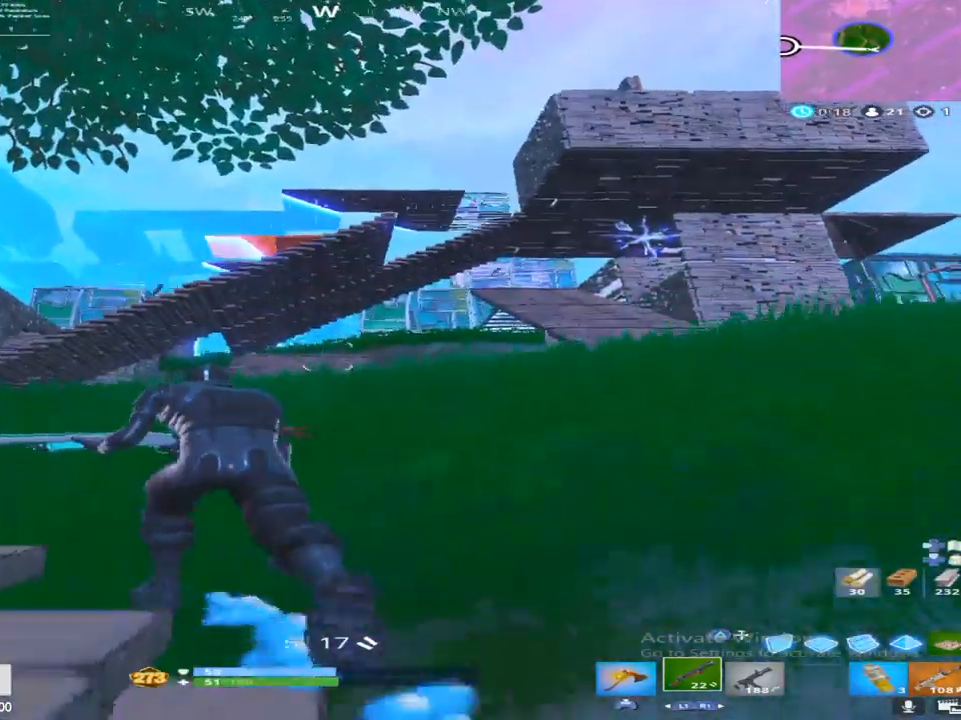
{"buttons": [], "left_stick": "up-right", "right_stick": "right", "events": [[250, "right_stick", "center"], [433, "right_stick", "right"]]}
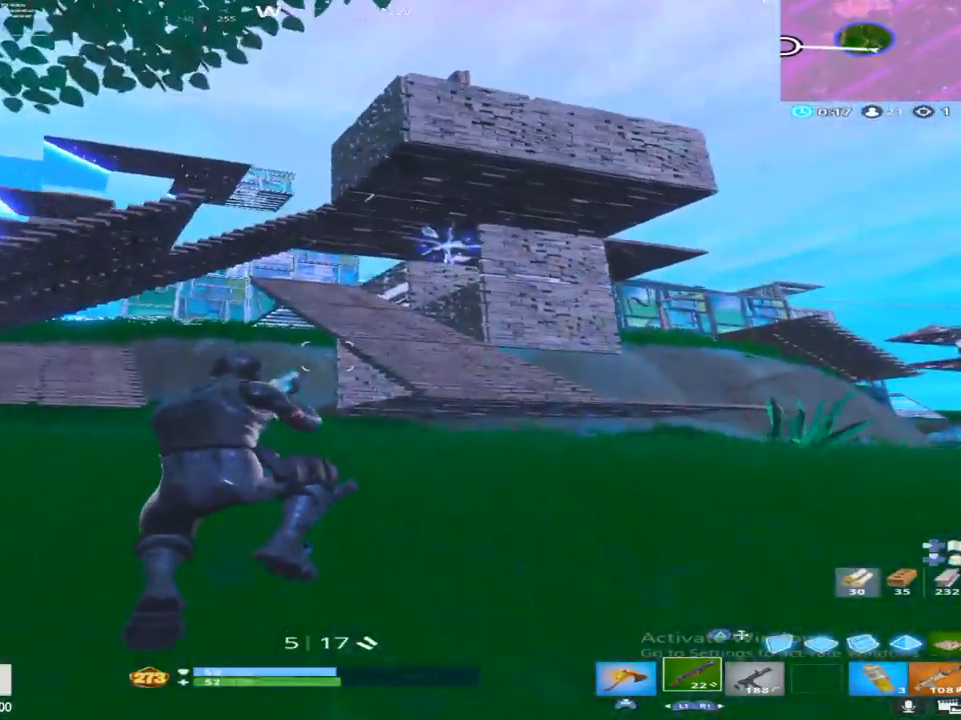
{"buttons": [], "left_stick": "up-right", "right_stick": "center", "events": [[167, "right_stick", "center"], [267, "right_stick", "right"], [350, "right_stick", "center"]]}
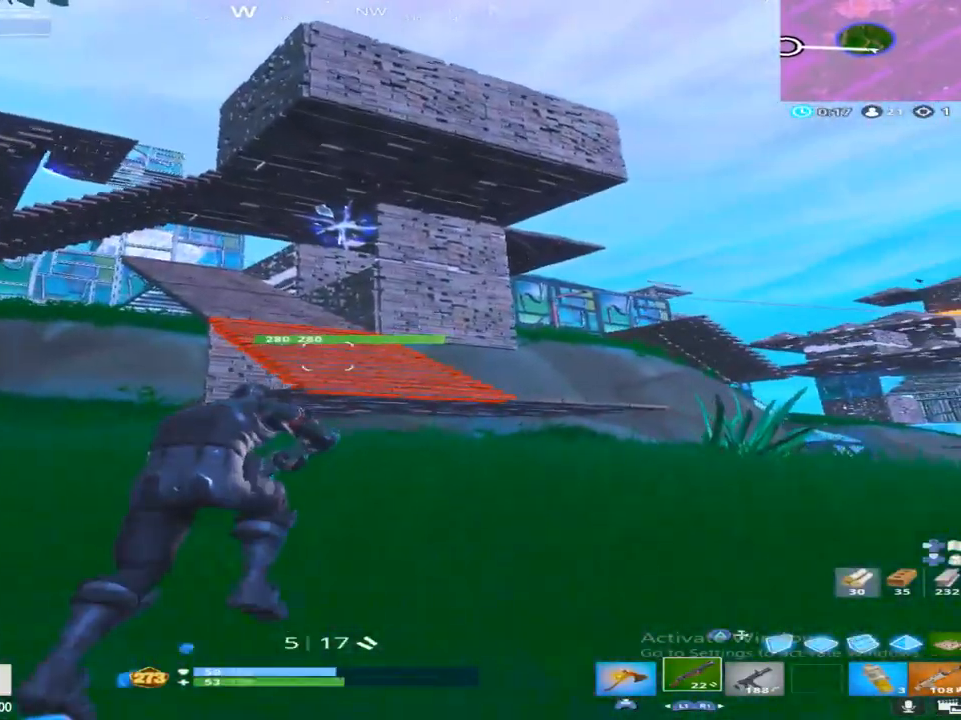
{"buttons": [], "left_stick": "up-right", "right_stick": "down", "events": [[433, "right_stick", "down"]]}
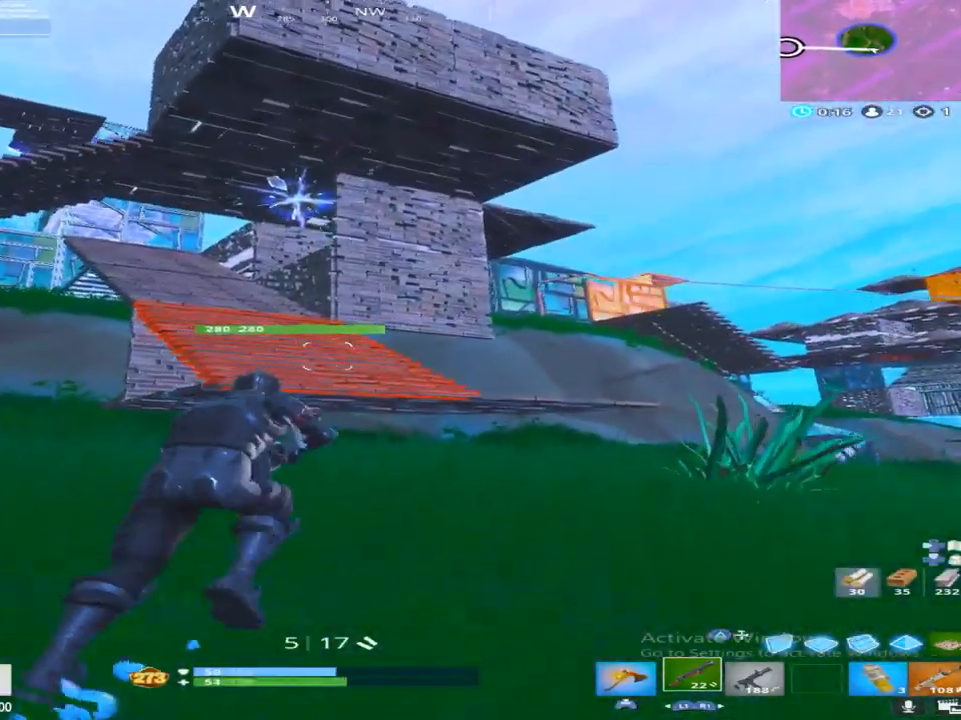
{"buttons": [], "left_stick": "up-right", "right_stick": "down", "events": [[317, "TRIANGLE", "down"], [317, "right_stick", "center"], [450, "TRIANGLE", "up"], [450, "right_stick", "down"]]}
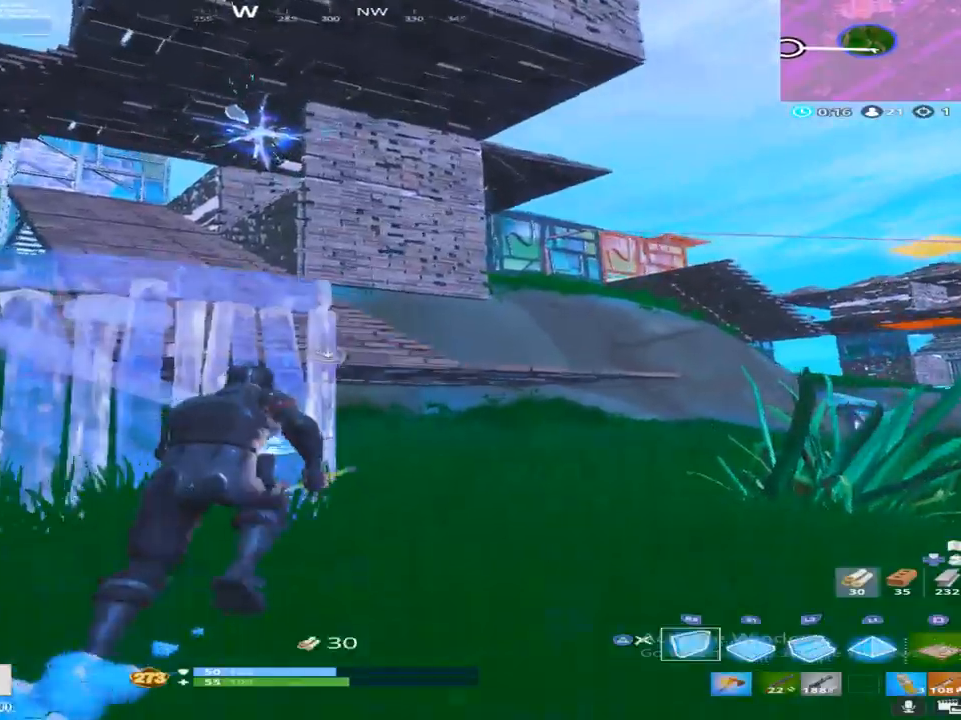
{"buttons": [], "left_stick": "up", "right_stick": "up", "events": [[33, "L2", "down"], [67, "right_stick", "center"], [133, "TRIANGLE", "down"], [167, "L2", "up"], [233, "TRIANGLE", "up"], [367, "left_stick", "up"], [383, "right_stick", "up-left"], [450, "right_stick", "up"]]}
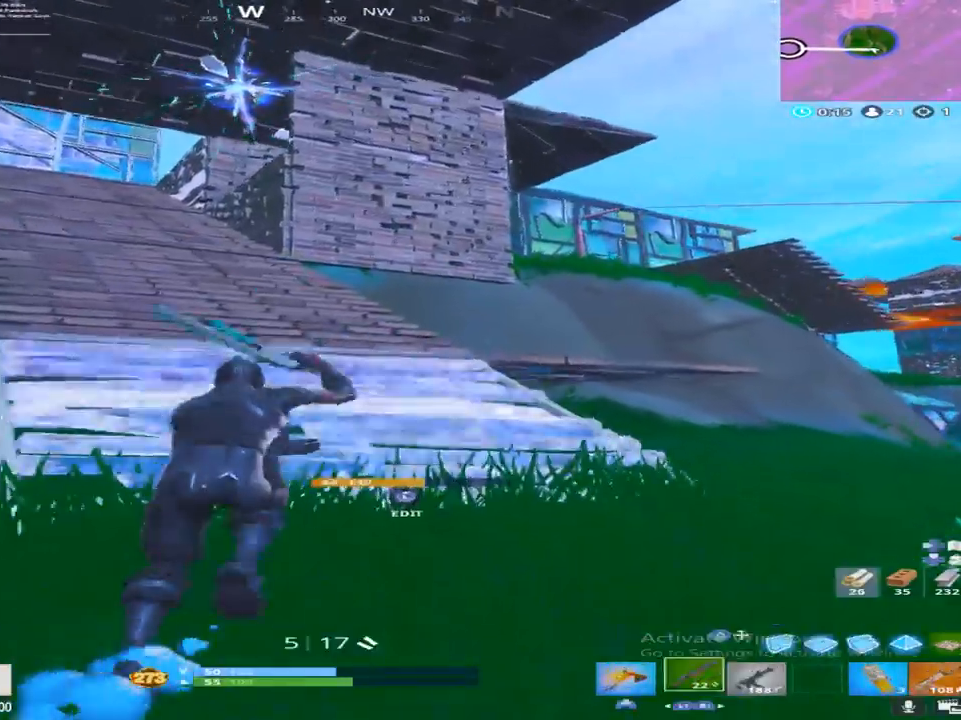
{"buttons": [], "left_stick": "up-left", "right_stick": "center", "events": [[167, "left_stick", "up-left"], [350, "right_stick", "center"]]}
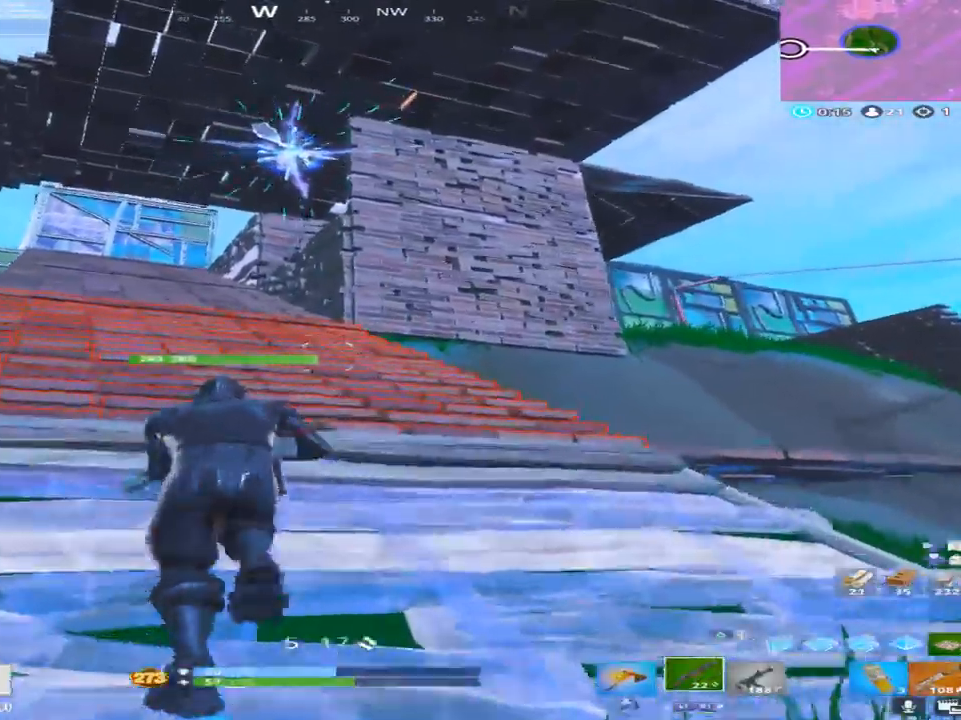
{"buttons": [], "left_stick": "up-left", "right_stick": "center", "events": []}
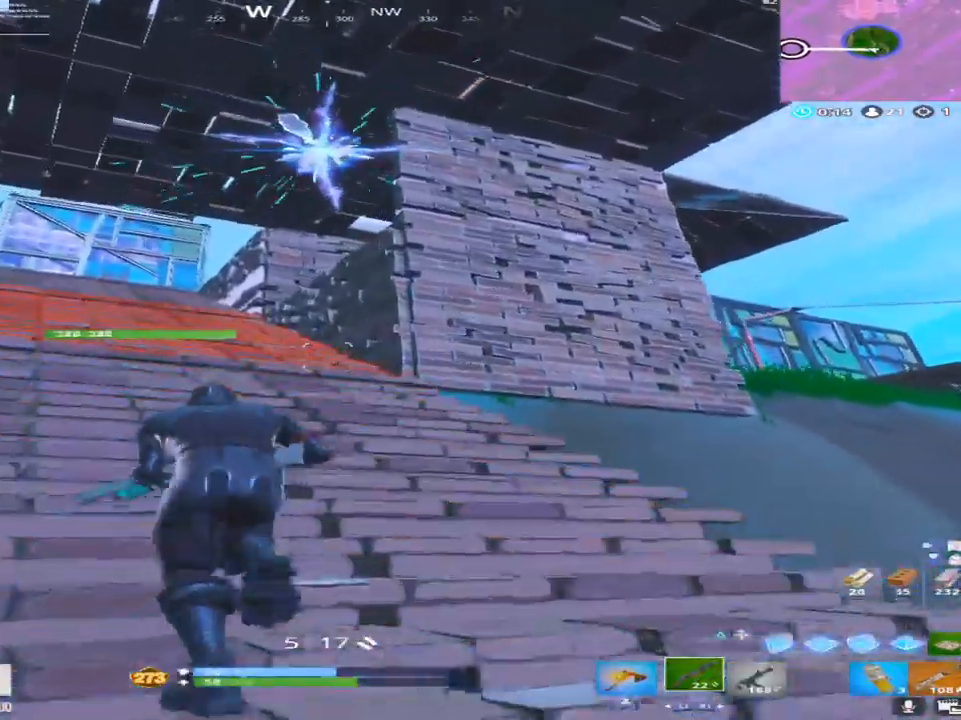
{"buttons": [], "left_stick": "up-left", "right_stick": "center", "events": []}
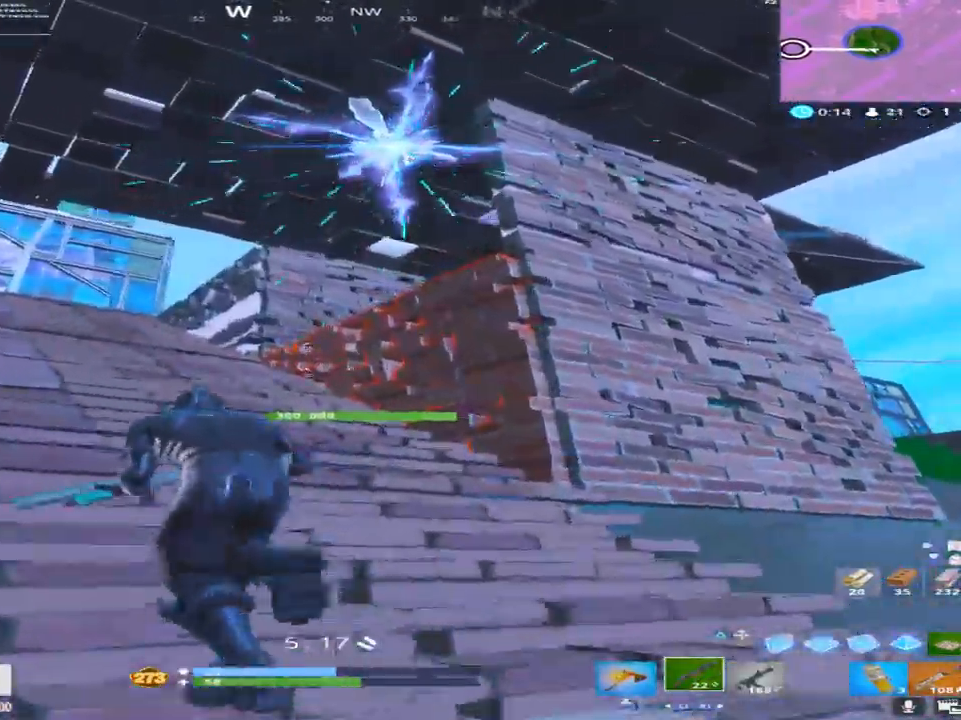
{"buttons": [], "left_stick": "up-right", "right_stick": "right", "events": [[33, "right_stick", "right"], [333, "left_stick", "up"], [483, "left_stick", "up-right"]]}
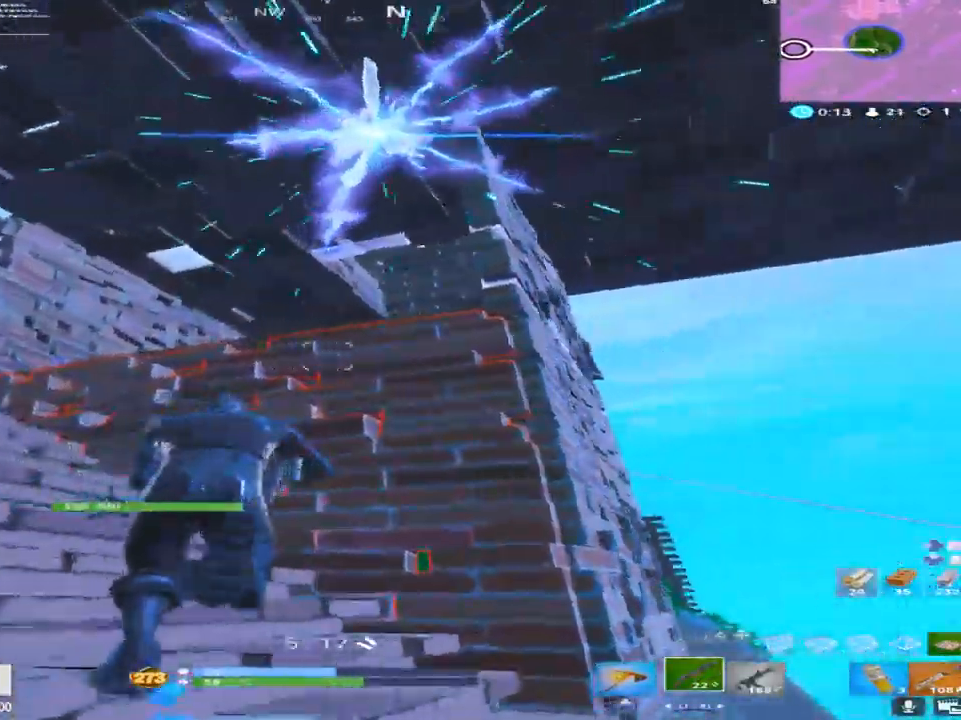
{"buttons": [], "left_stick": "down-left", "right_stick": "center", "events": [[117, "left_stick", "right"], [250, "left_stick", "down-right"], [250, "right_stick", "up"], [400, "left_stick", "down-left"], [483, "right_stick", "center"]]}
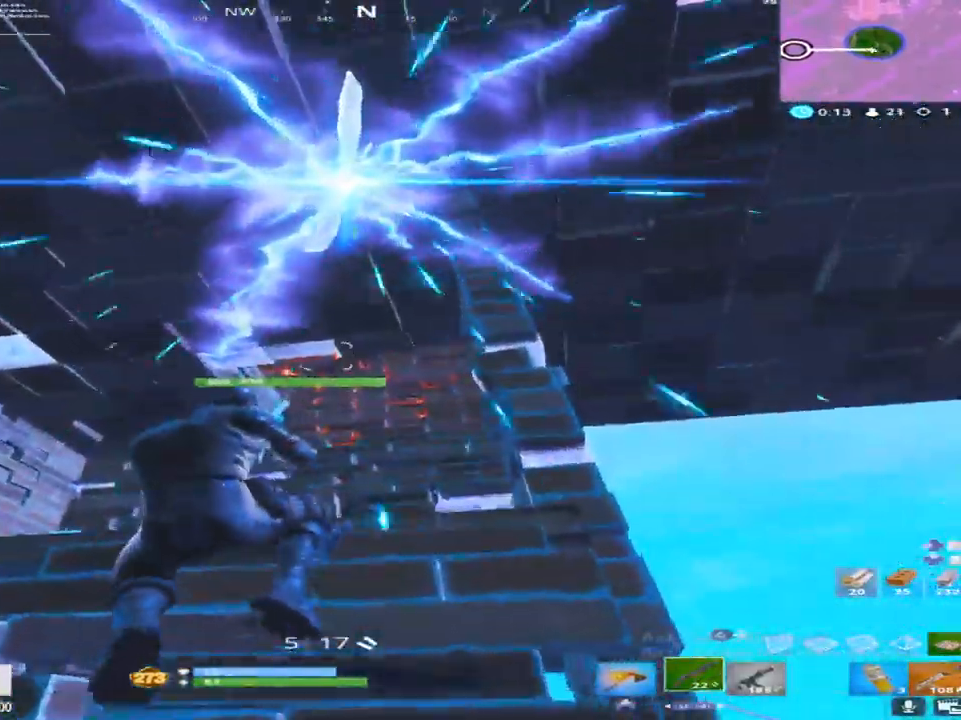
{"buttons": [], "left_stick": "left", "right_stick": "right", "events": [[67, "left_stick", "left"], [83, "right_stick", "down"], [167, "right_stick", "center"], [317, "right_stick", "right"]]}
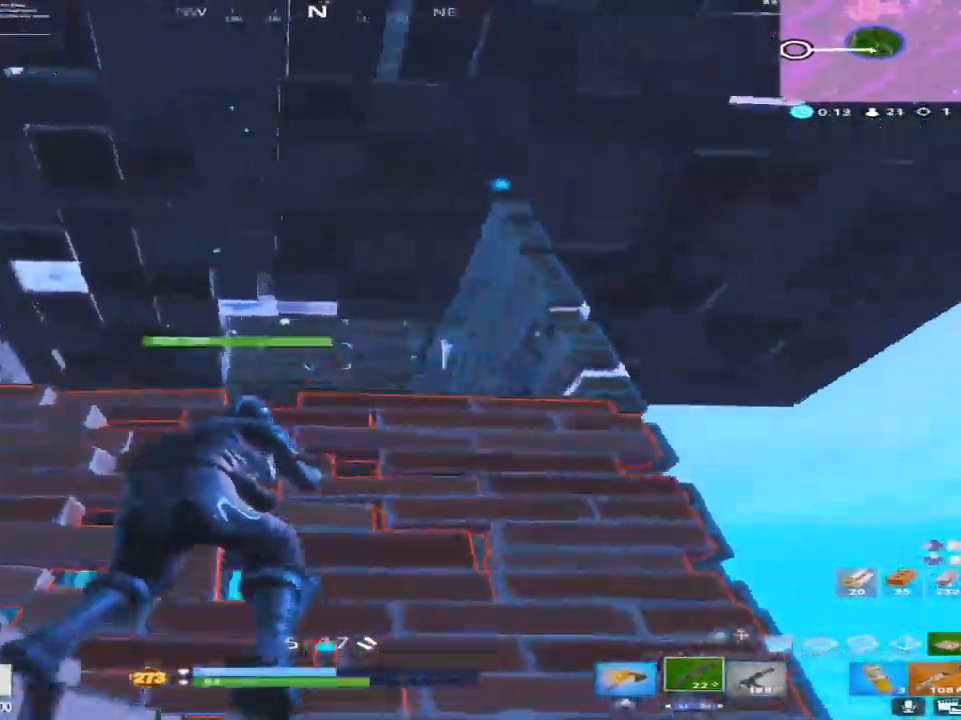
{"buttons": [], "left_stick": "right", "right_stick": "down-right", "events": [[50, "right_stick", "down"], [117, "right_stick", "down-left"], [267, "left_stick", "right"], [267, "right_stick", "down-right"]]}
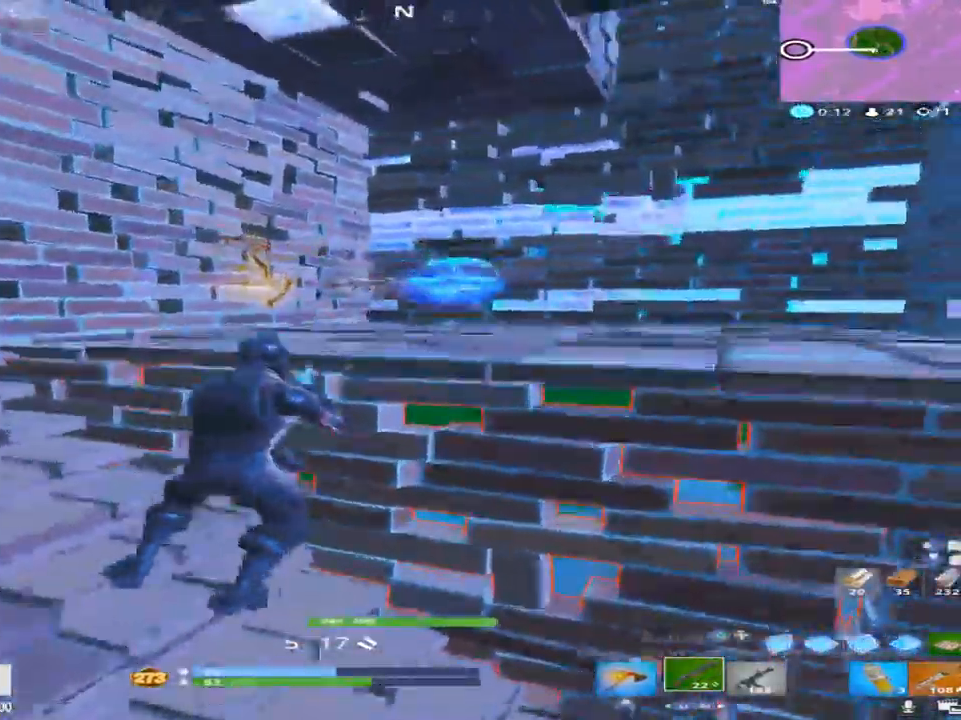
{"buttons": [], "left_stick": "center", "right_stick": "down", "events": [[67, "left_stick", "up-right"], [183, "right_stick", "down"], [233, "left_stick", "up"], [483, "left_stick", "center"]]}
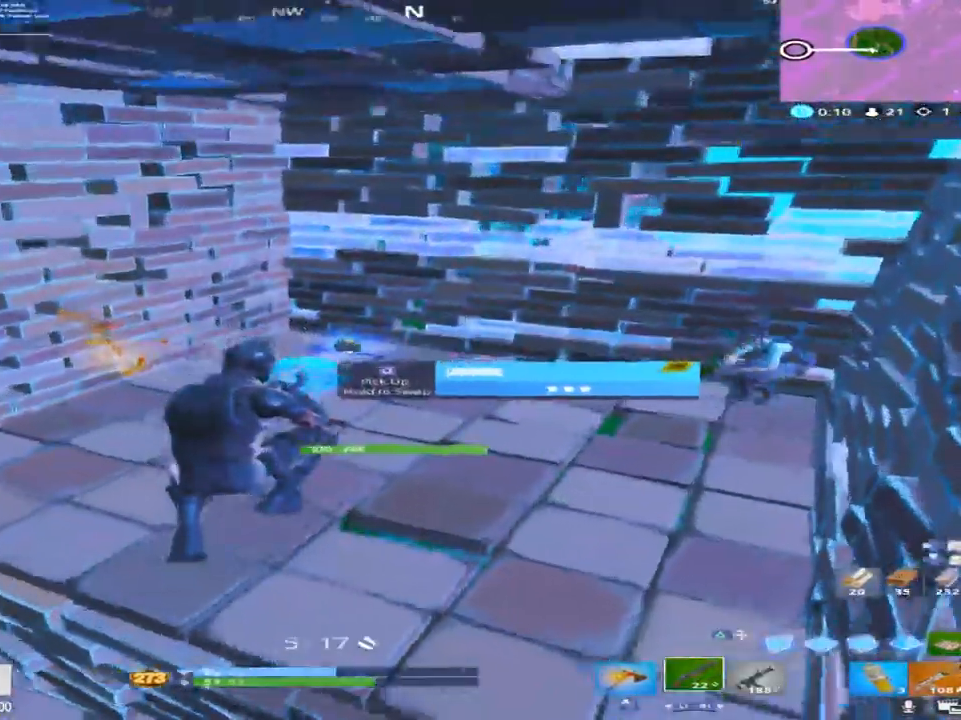
{"buttons": ["R2"], "left_stick": "down", "right_stick": "down", "events": [[33, "left_stick", "down-left"], [150, "right_stick", "center"], [167, "left_stick", "center"], [233, "right_stick", "up-right"], [250, "left_stick", "down-right"], [283, "TRIANGLE", "down"], [367, "TRIANGLE", "up"], [367, "right_stick", "center"], [383, "R2", "down"], [417, "left_stick", "down"], [433, "right_stick", "down"]]}
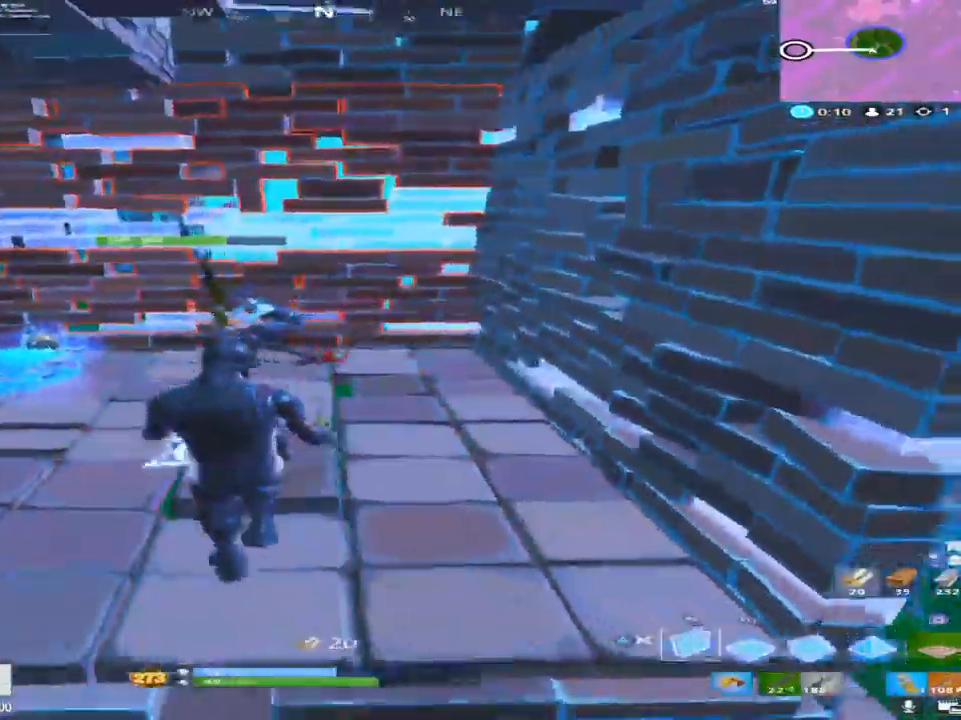
{"buttons": [], "left_stick": "down", "right_stick": "up", "events": [[67, "L2", "down"], [167, "right_stick", "center"], [217, "R2", "up"], [250, "TRIANGLE", "down"], [300, "L2", "up"], [350, "TRIANGLE", "up"], [350, "right_stick", "left"], [450, "right_stick", "up"]]}
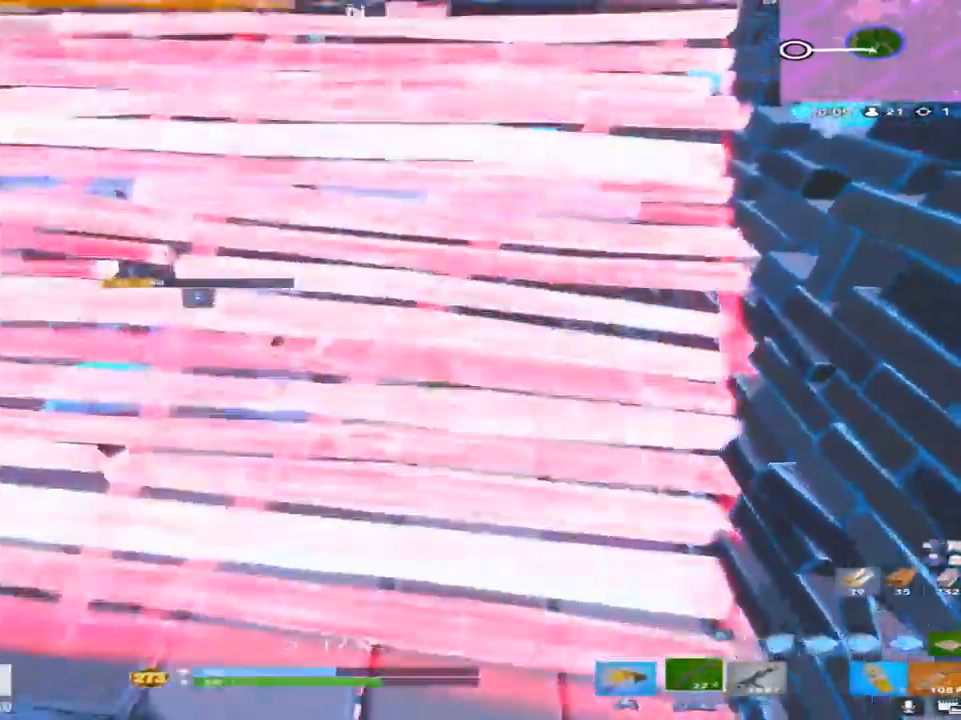
{"buttons": [], "left_stick": "left", "right_stick": "center", "events": [[300, "left_stick", "left"], [350, "right_stick", "center"]]}
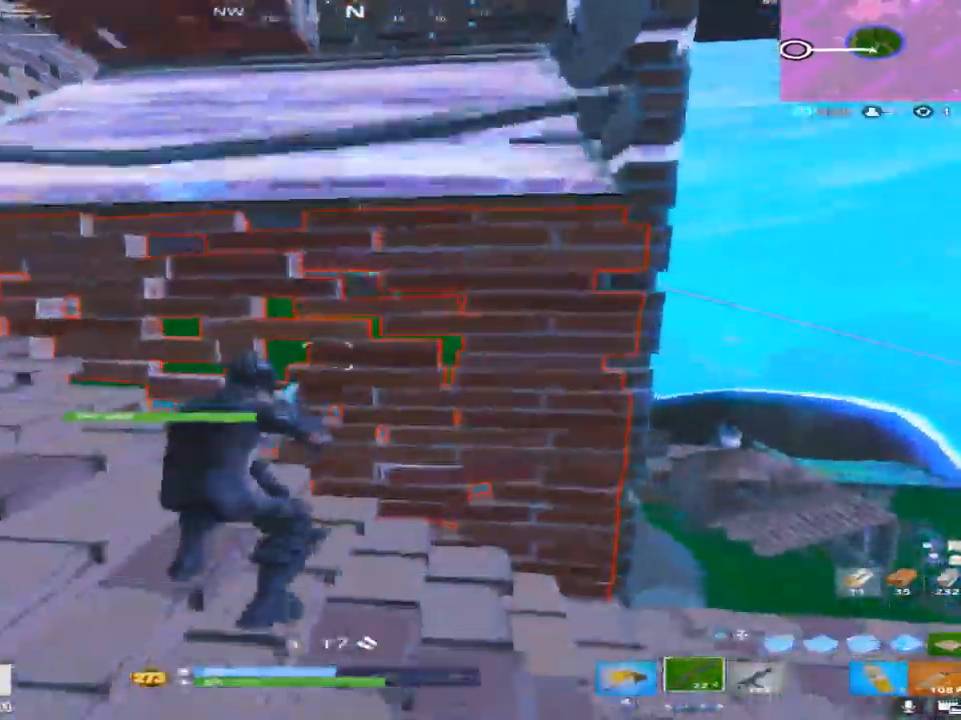
{"buttons": [], "left_stick": "right", "right_stick": "up-right", "events": [[217, "left_stick", "up-left"], [267, "right_stick", "right"], [367, "right_stick", "up-right"], [467, "left_stick", "right"]]}
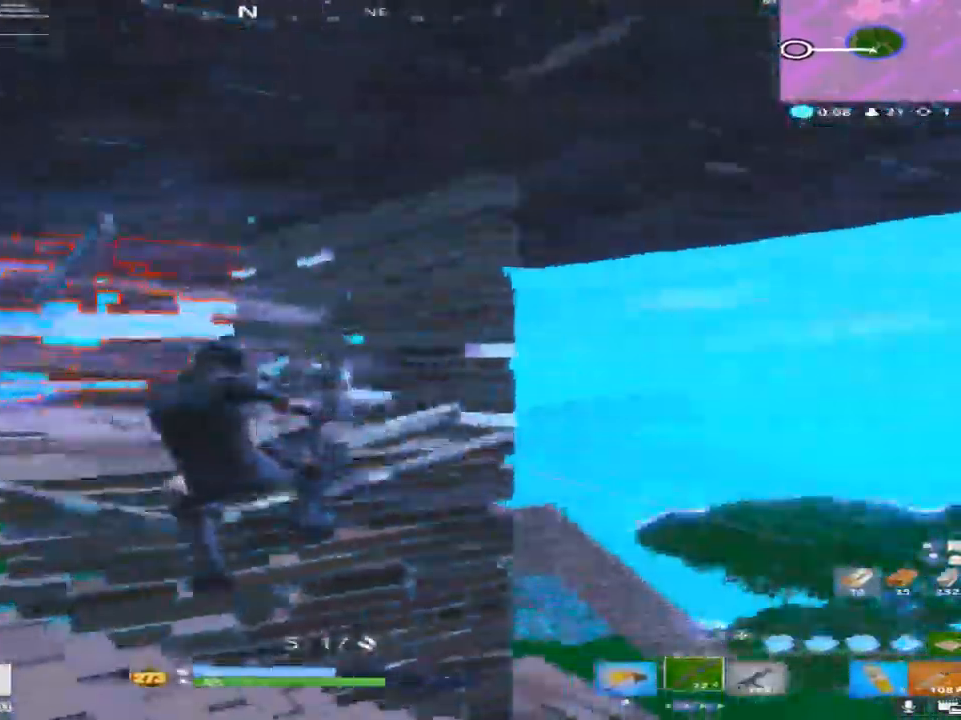
{"buttons": ["R2"], "left_stick": "down-right", "right_stick": "down-right", "events": [[17, "R2", "down"], [83, "right_stick", "center"], [100, "TRIANGLE", "down"], [150, "right_stick", "left"], [183, "TRIANGLE", "up"], [200, "right_stick", "down"], [233, "left_stick", "down-left"], [317, "right_stick", "left"], [400, "left_stick", "down-right"], [400, "right_stick", "center"], [483, "right_stick", "down-right"]]}
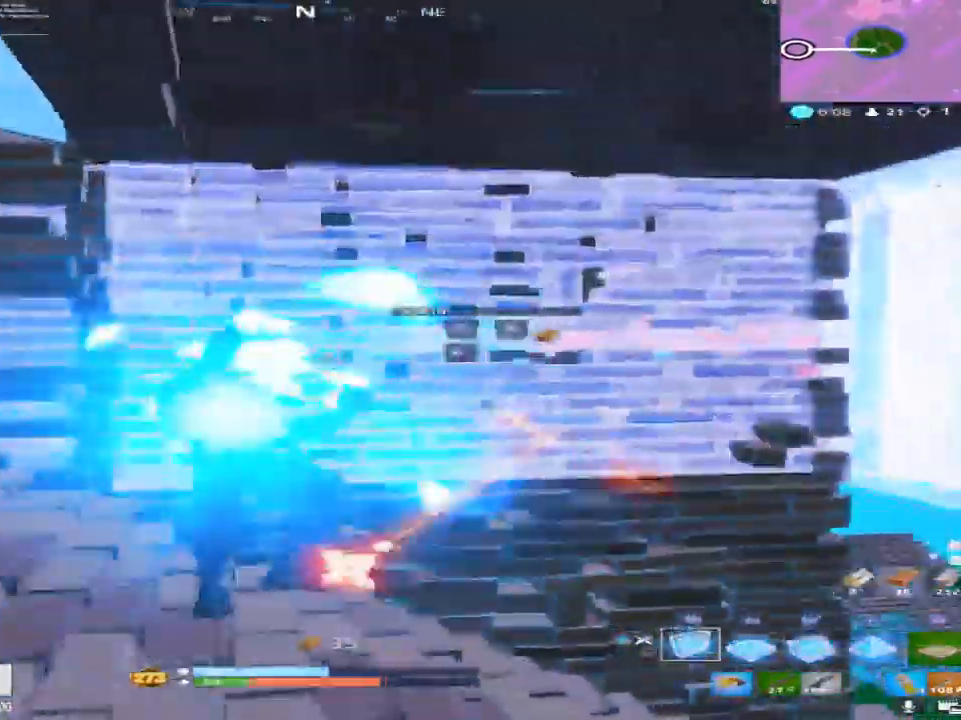
{"buttons": ["TRIANGLE"], "left_stick": "up-left", "right_stick": "up-left", "events": [[17, "R2", "up"], [17, "right_stick", "down"], [50, "R1", "down"], [267, "right_stick", "center"], [333, "left_stick", "up-right"], [383, "left_stick", "up-left"], [400, "R1", "up"], [400, "right_stick", "left"], [450, "TRIANGLE", "down"], [450, "right_stick", "up-left"]]}
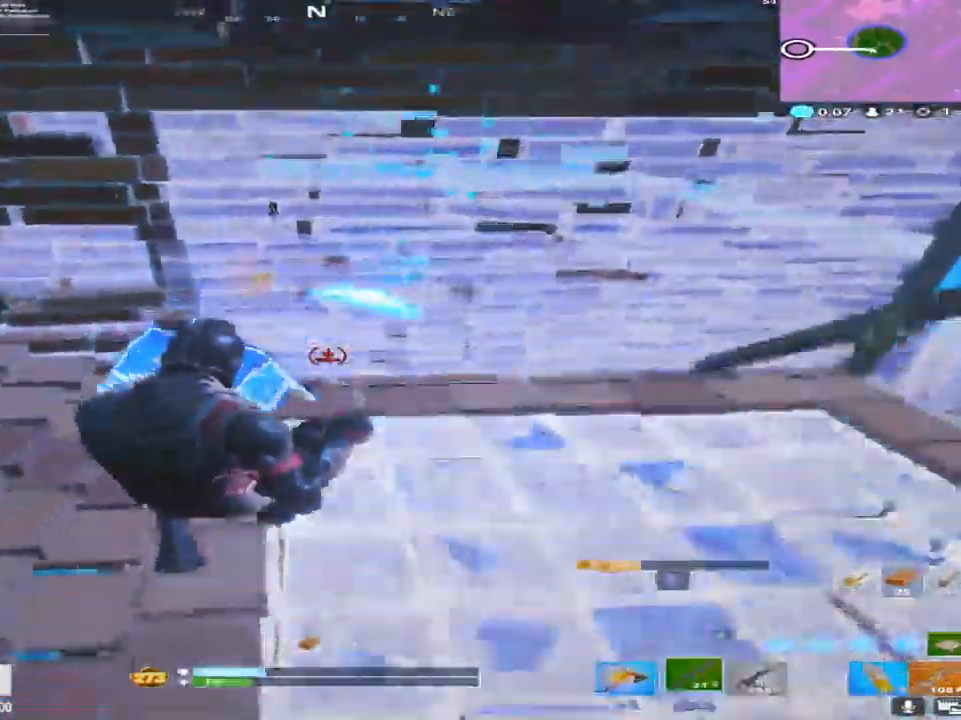
{"buttons": [], "left_stick": "up-left", "right_stick": "down", "events": [[50, "TRIANGLE", "up"], [283, "right_stick", "center"], [467, "right_stick", "down"]]}
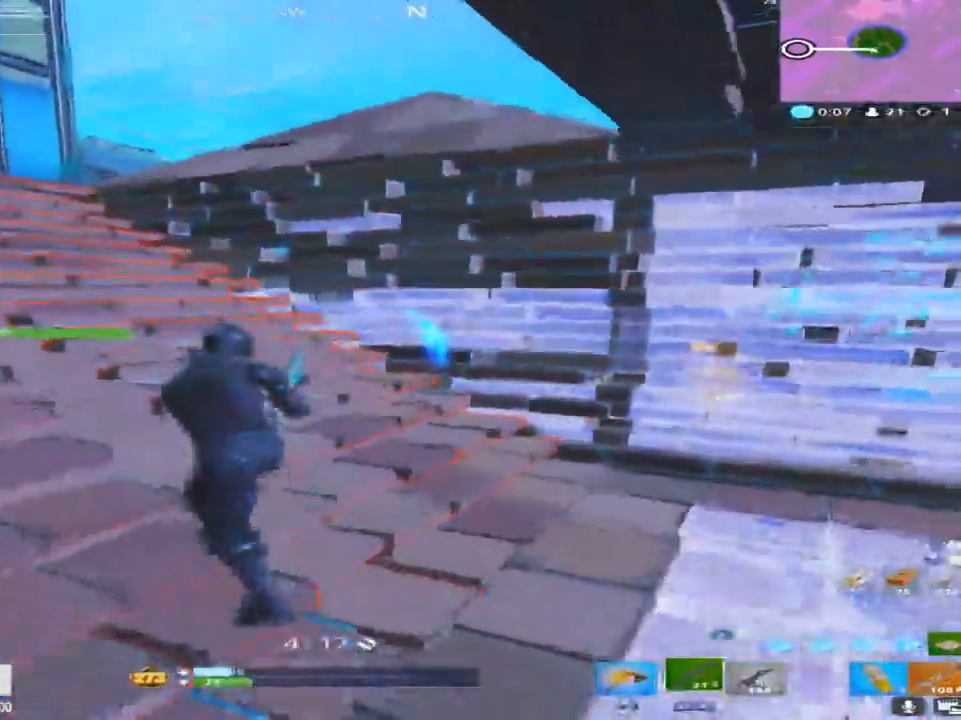
{"buttons": ["R2"], "left_stick": "down-left", "right_stick": "up-left", "events": [[83, "right_stick", "down-right"], [233, "left_stick", "down-left"], [333, "TRIANGLE", "down"], [450, "R2", "down"], [450, "TRIANGLE", "up"], [500, "right_stick", "up-left"]]}
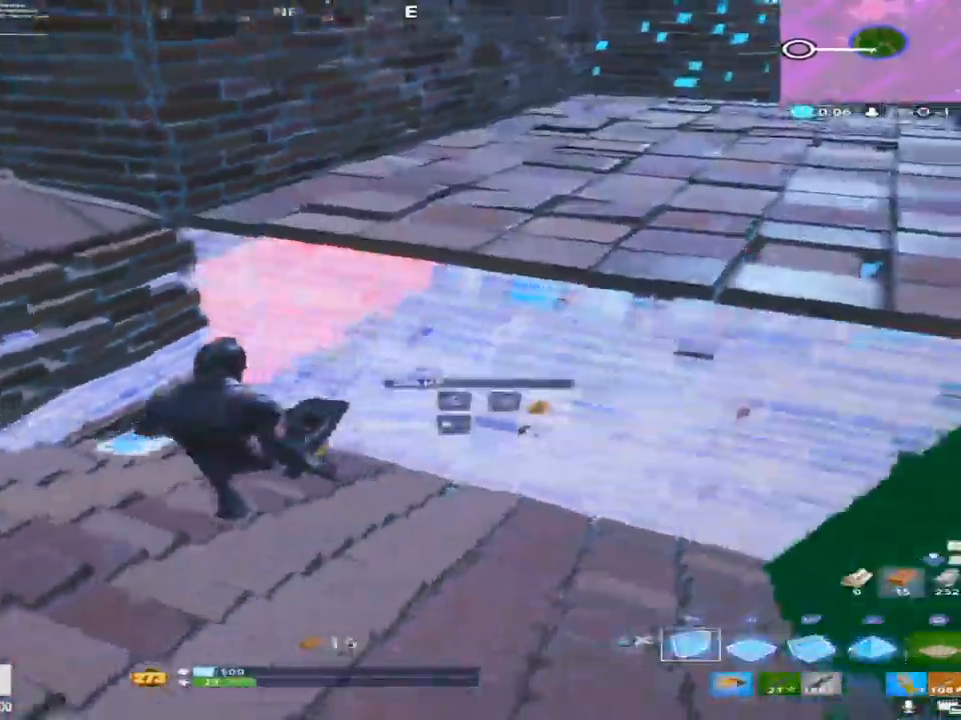
{"buttons": ["R1"], "left_stick": "up-right", "right_stick": "down-right", "events": [[133, "right_stick", "center"], [183, "left_stick", "center"], [250, "left_stick", "up-right"], [283, "right_stick", "down-right"], [317, "R2", "up"], [417, "R1", "down"]]}
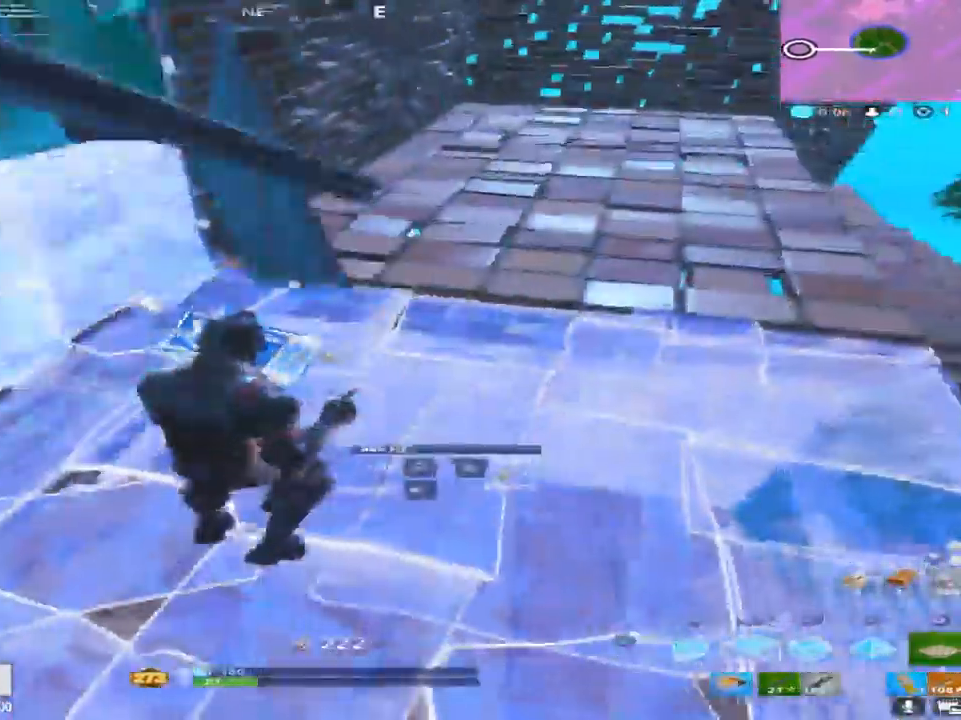
{"buttons": [], "left_stick": "up-right", "right_stick": "center", "events": [[17, "right_stick", "center"], [167, "L2", "down"], [233, "R1", "up"], [250, "right_stick", "up"], [300, "TRIANGLE", "down"], [383, "L2", "up"], [433, "TRIANGLE", "up"], [467, "right_stick", "center"]]}